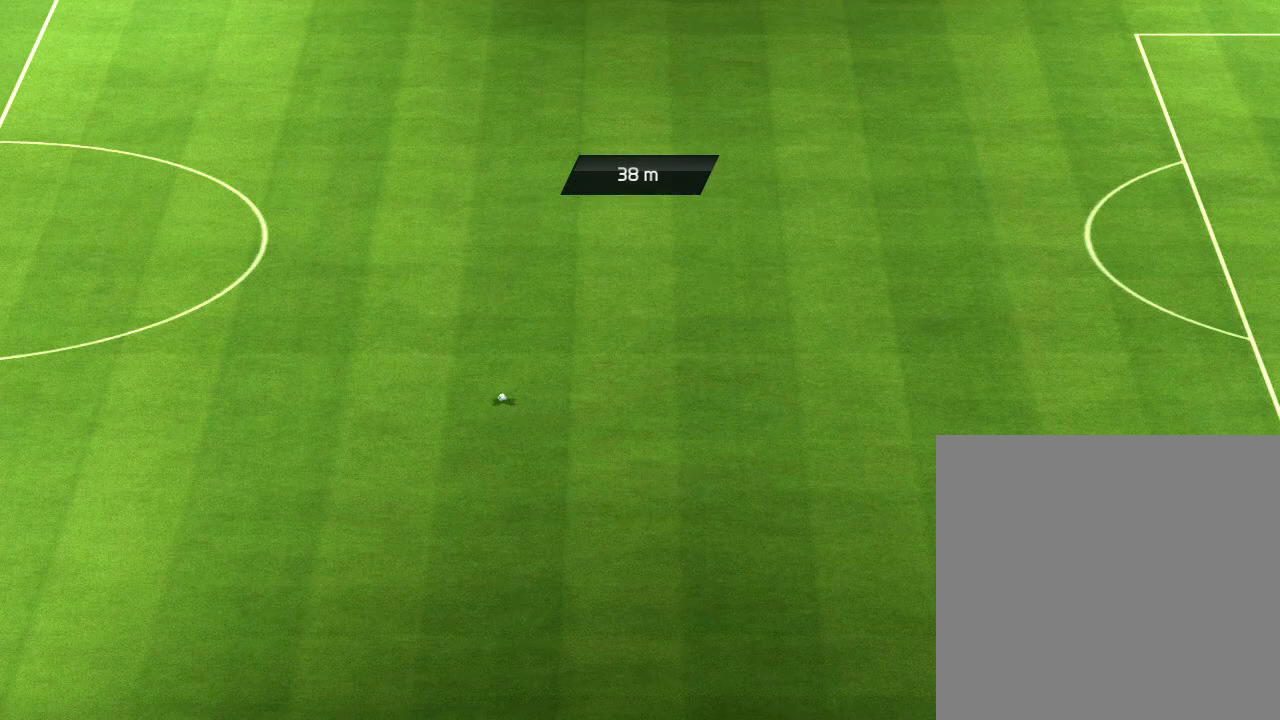
Gameplay with a controller (PlayStation layout); each line is a JSON object with the inputs held at the frame after it. "events" lists button and stick changes between this image and that frame as [ms after this image, input, new state], when the widget could be followed in between. Not read: L3 R3.
{"buttons": ["CIRCLE"], "left_stick": "left", "right_stick": "center", "events": [[67, "CIRCLE", "down"], [67, "left_stick", "left"]]}
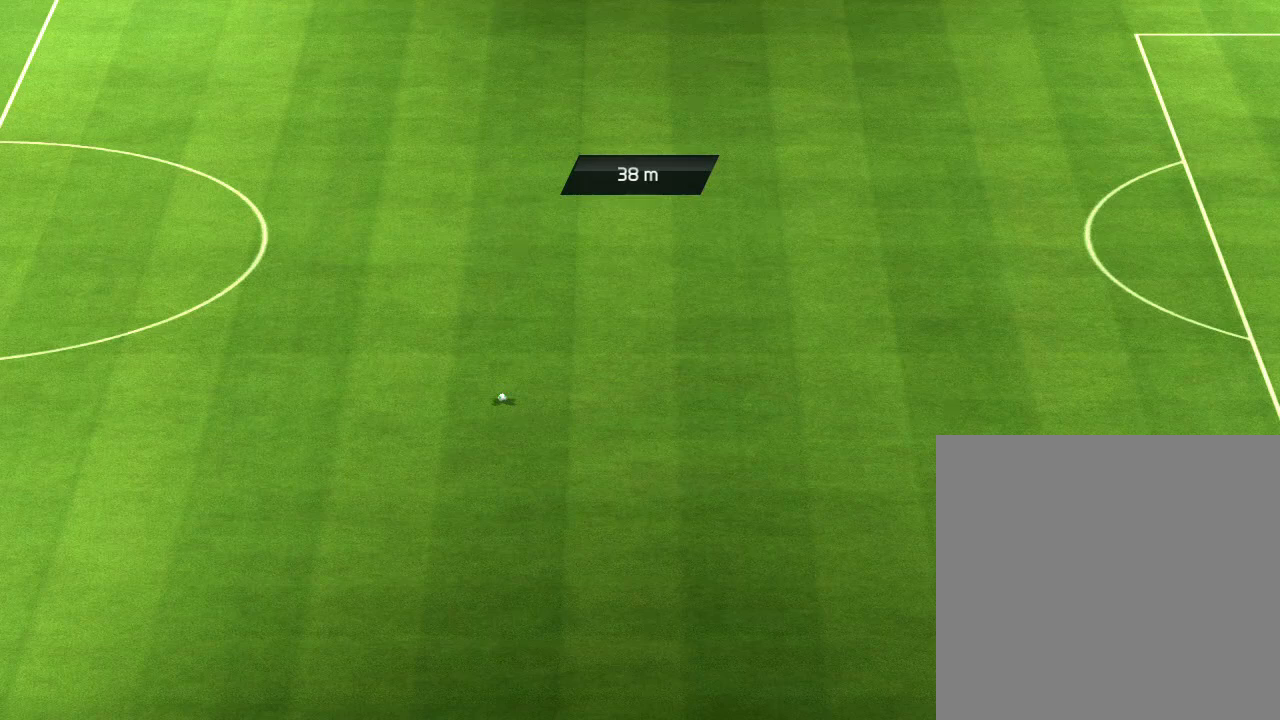
{"buttons": ["CIRCLE"], "left_stick": "left", "right_stick": "center", "events": []}
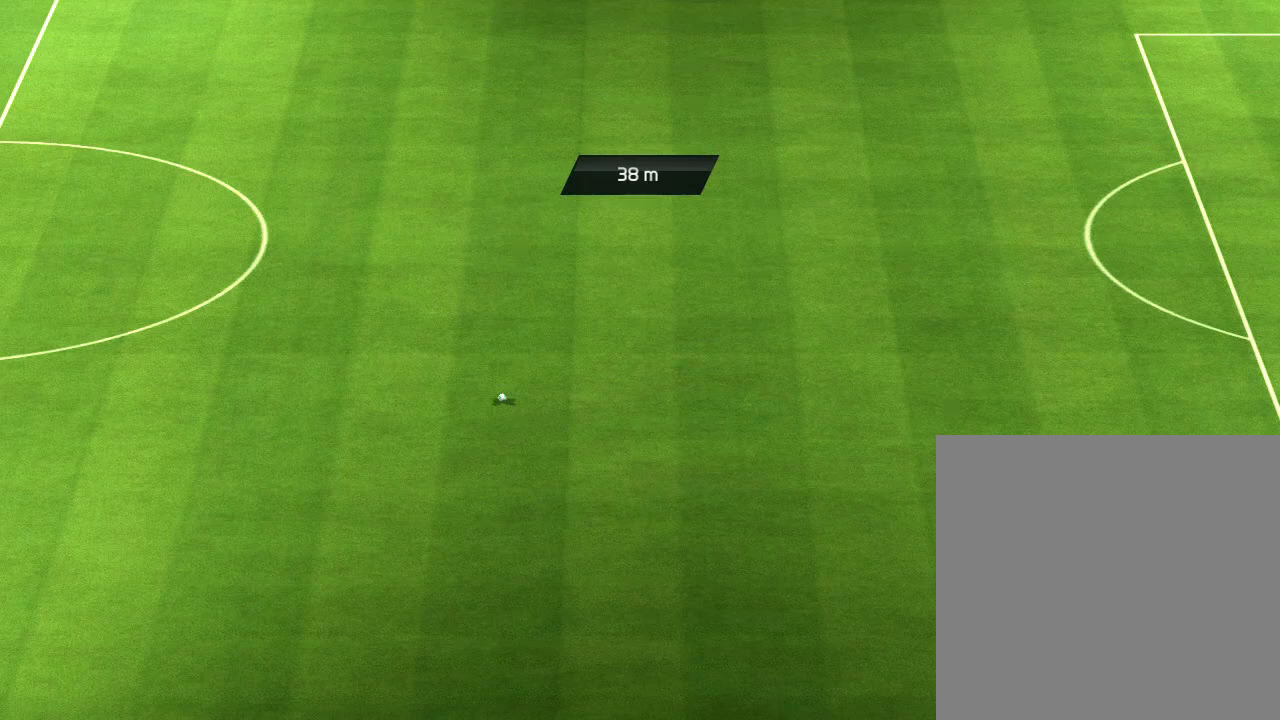
{"buttons": ["CIRCLE"], "left_stick": "left", "right_stick": "center", "events": []}
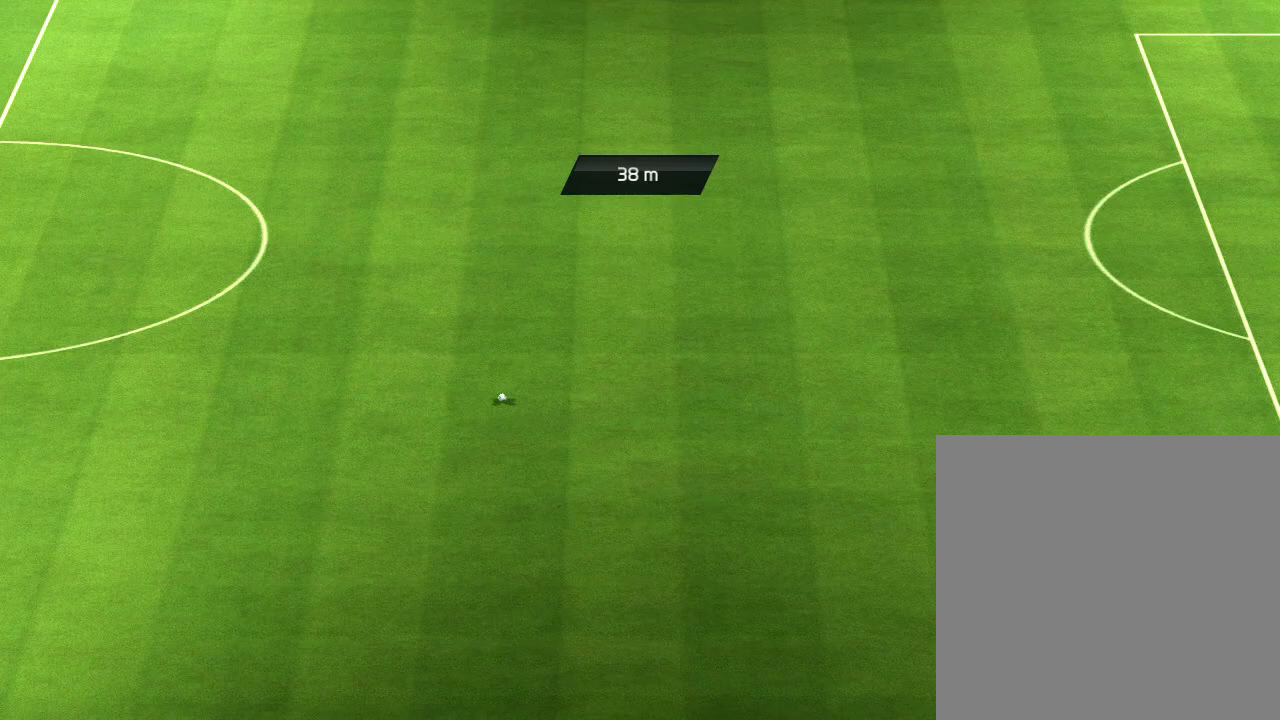
{"buttons": ["CIRCLE"], "left_stick": "left", "right_stick": "center", "events": []}
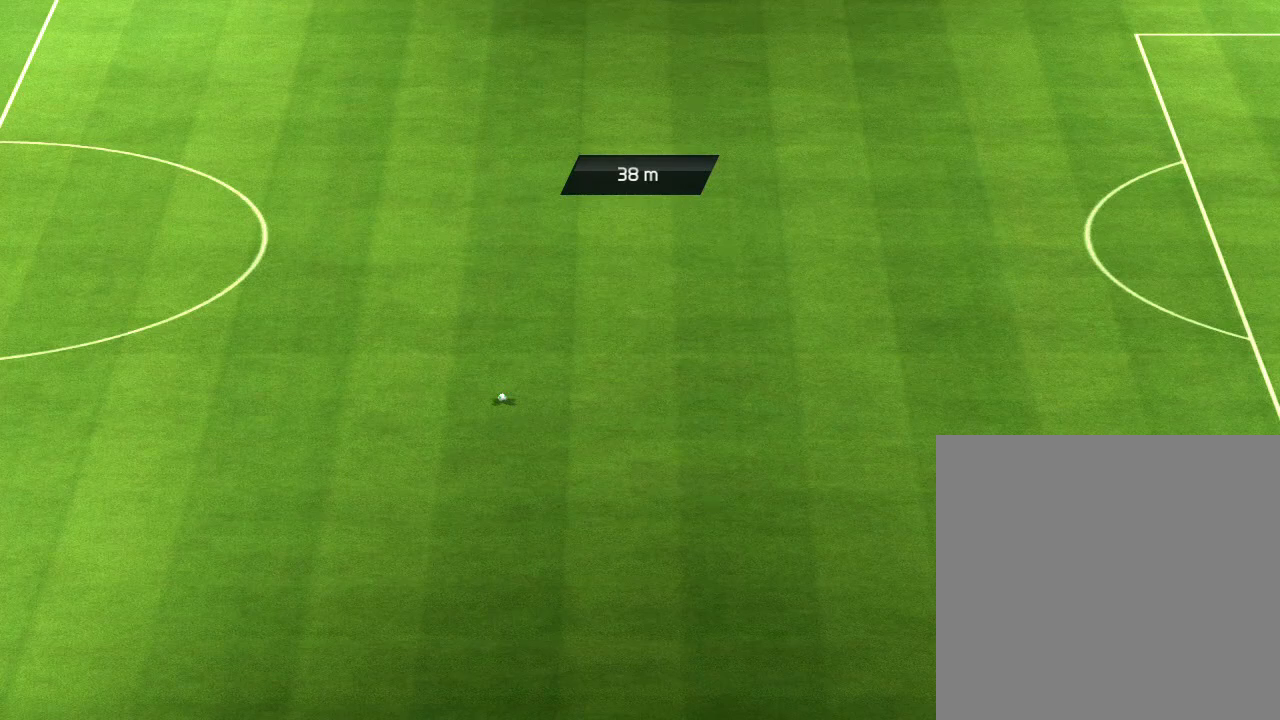
{"buttons": ["CIRCLE"], "left_stick": "left", "right_stick": "center", "events": []}
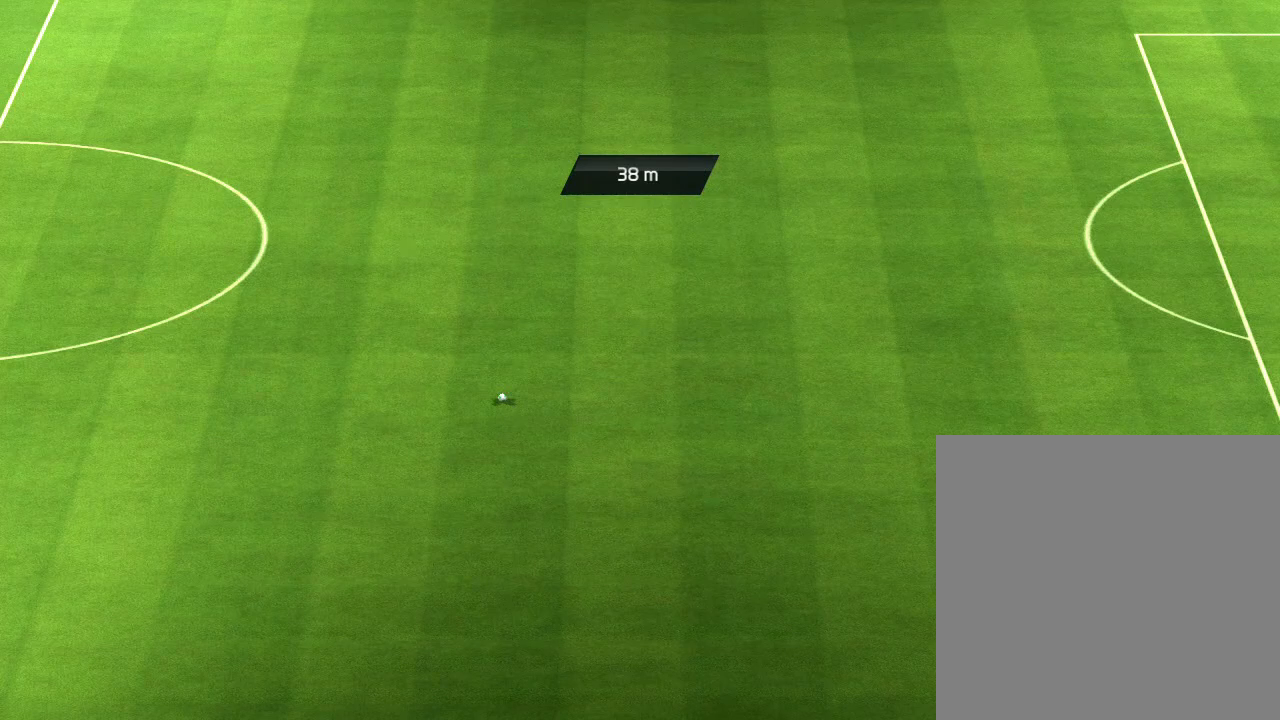
{"buttons": ["CIRCLE"], "left_stick": "left", "right_stick": "center", "events": []}
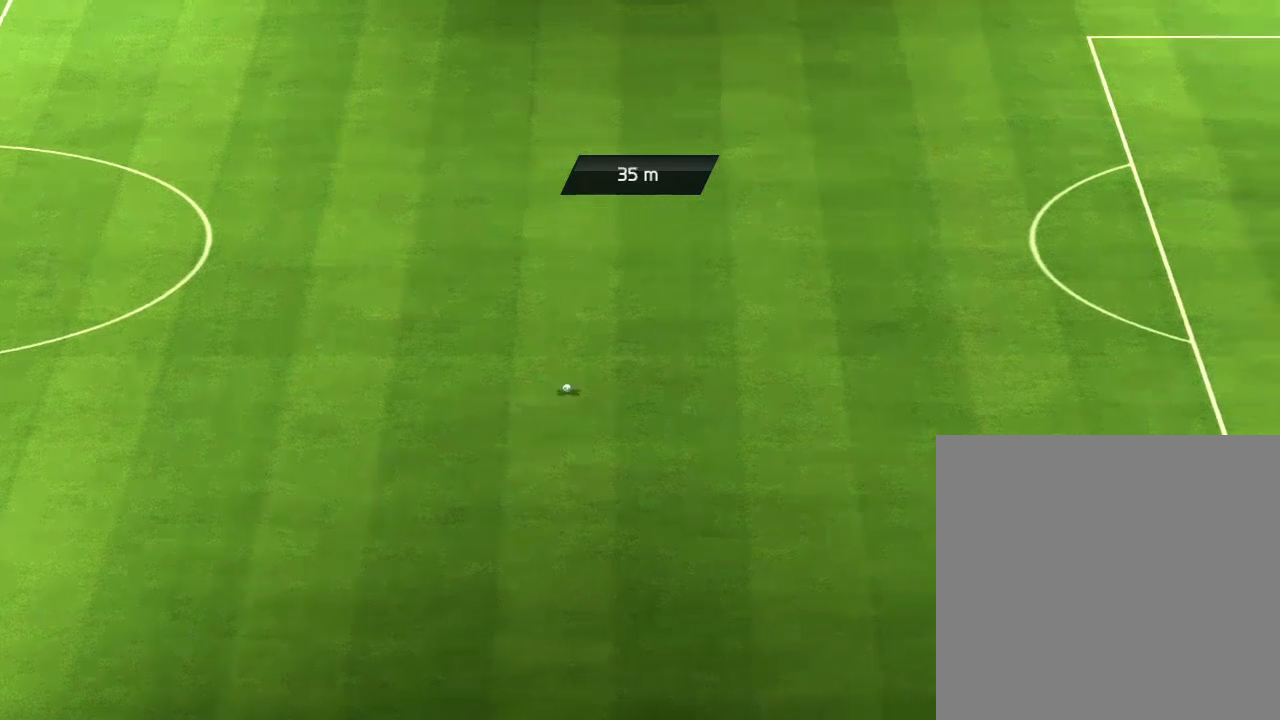
{"buttons": ["CIRCLE"], "left_stick": "left", "right_stick": "center", "events": []}
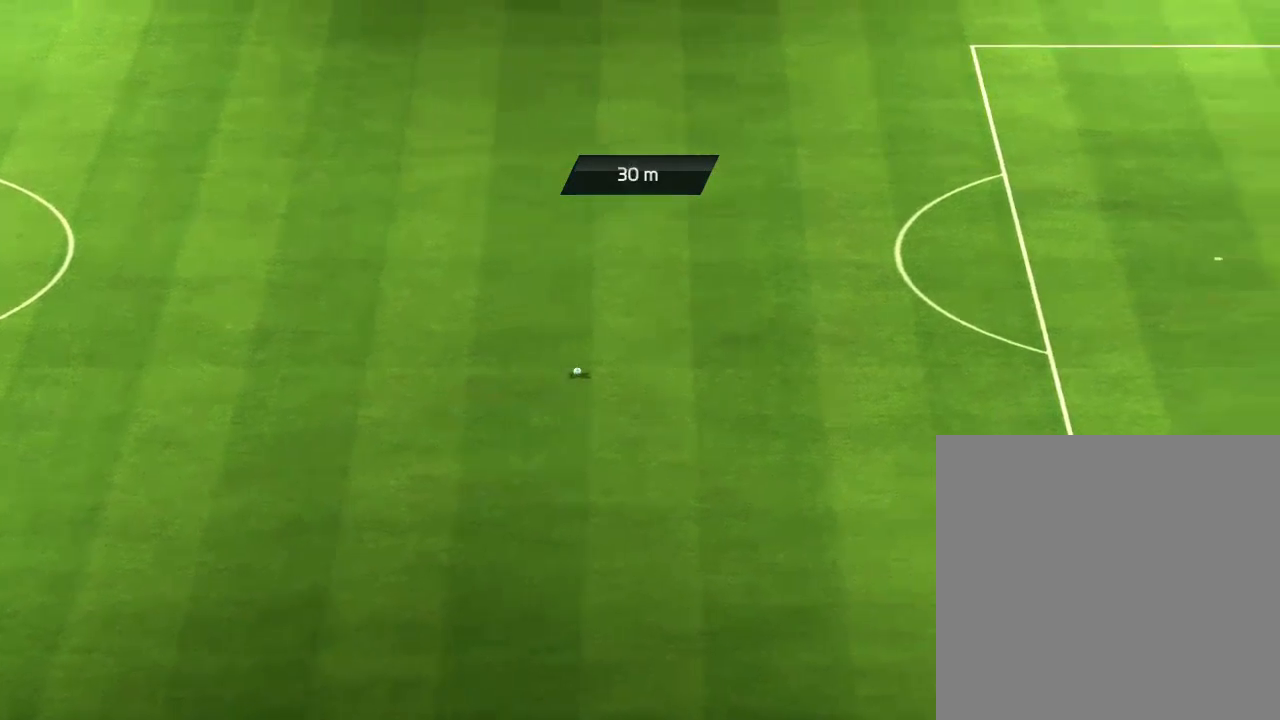
{"buttons": ["CIRCLE"], "left_stick": "left", "right_stick": "center", "events": []}
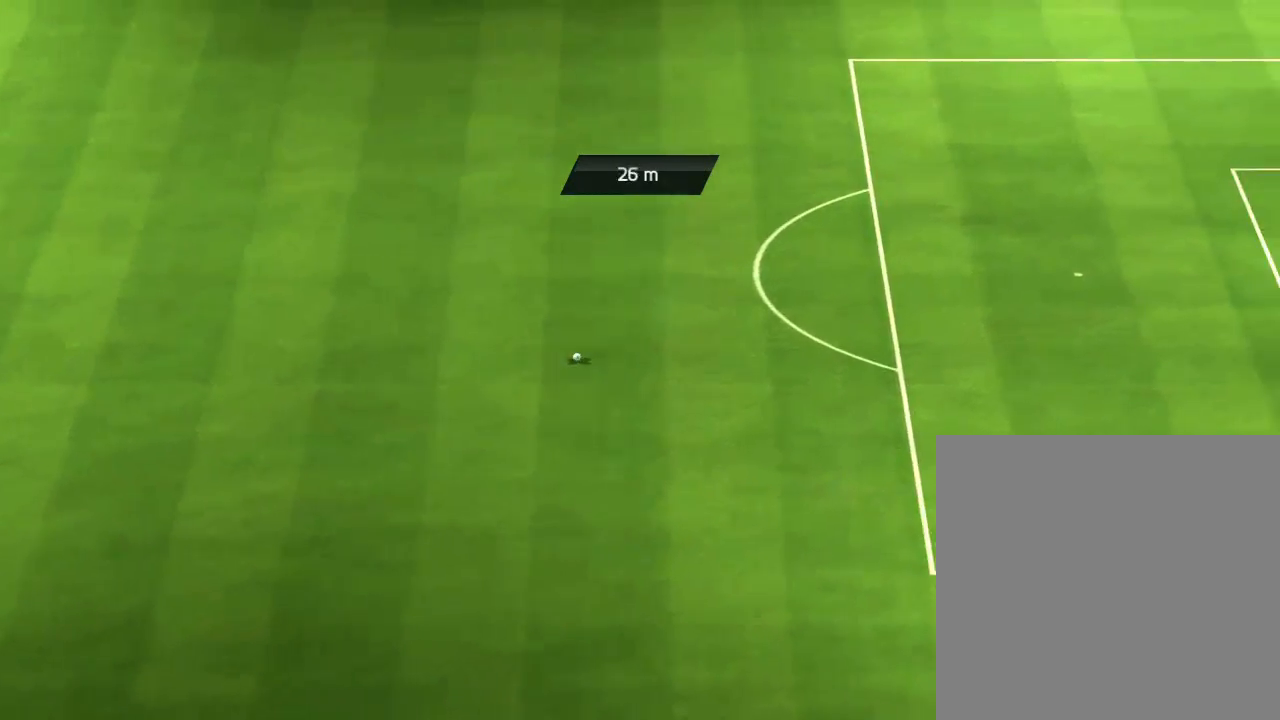
{"buttons": ["CIRCLE"], "left_stick": "left", "right_stick": "center", "events": []}
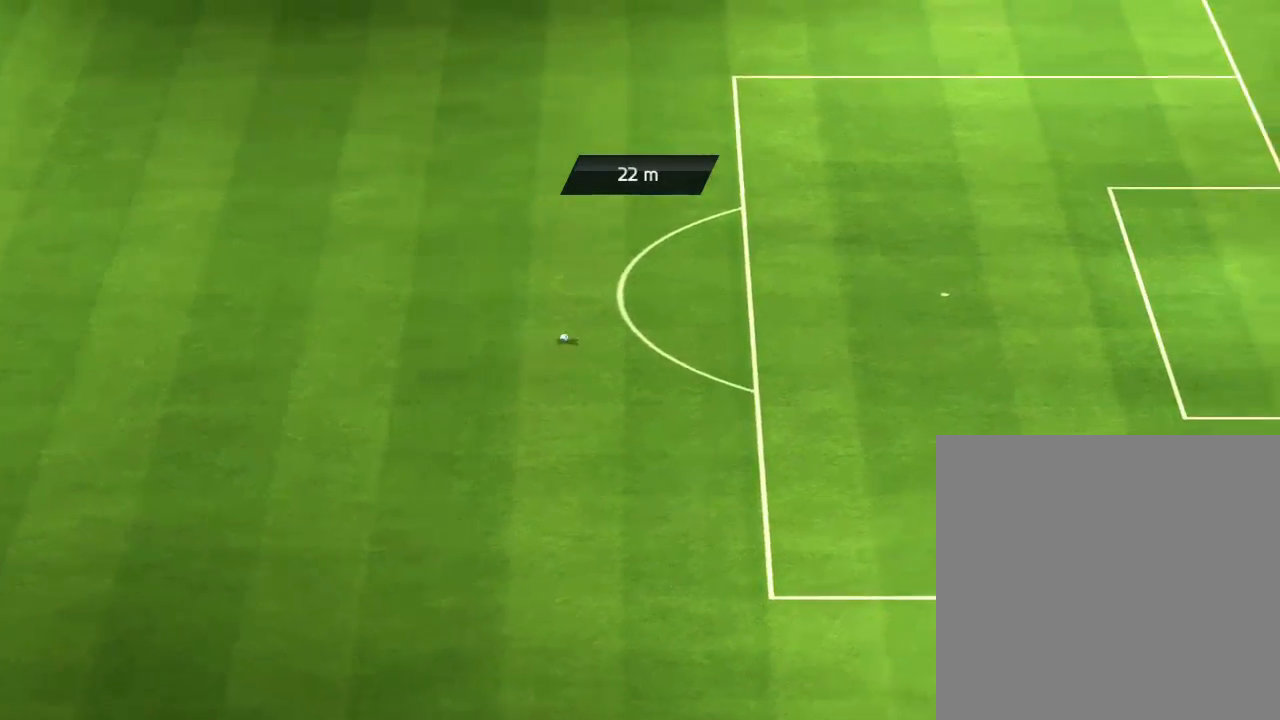
{"buttons": ["CIRCLE"], "left_stick": "left", "right_stick": "center", "events": []}
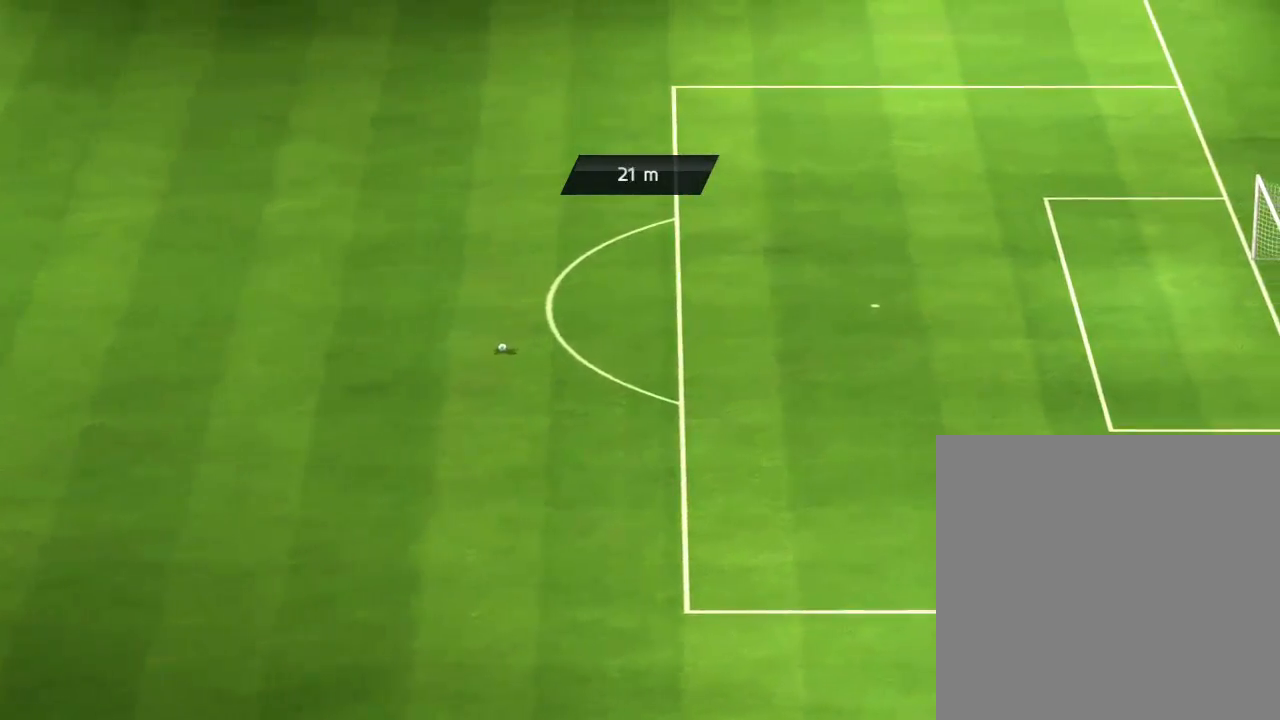
{"buttons": ["CIRCLE"], "left_stick": "left", "right_stick": "center", "events": []}